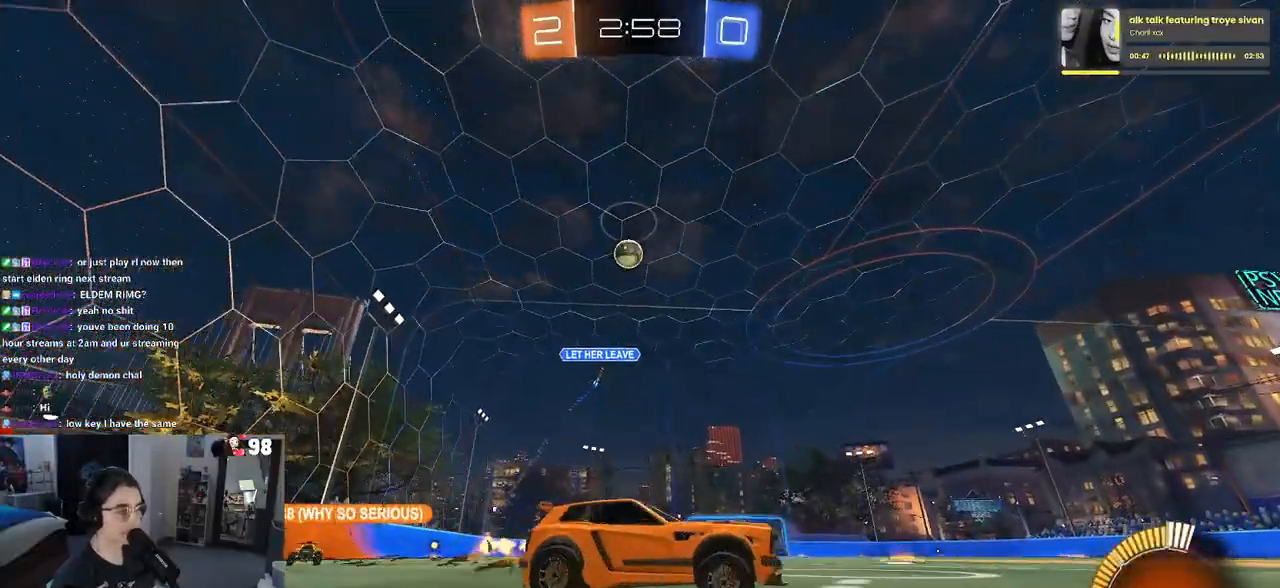
Gameplay with a controller (PlayStation layout); each line is a JSON object with the inputs held at the frame after it. "events" lists button and stick changes between this image and that frame as [ms after this image, input, new state], when the widget could be followed in between.
{"buttons": ["R2"], "left_stick": "center", "right_stick": "center", "events": [[367, "left_stick", "center"]]}
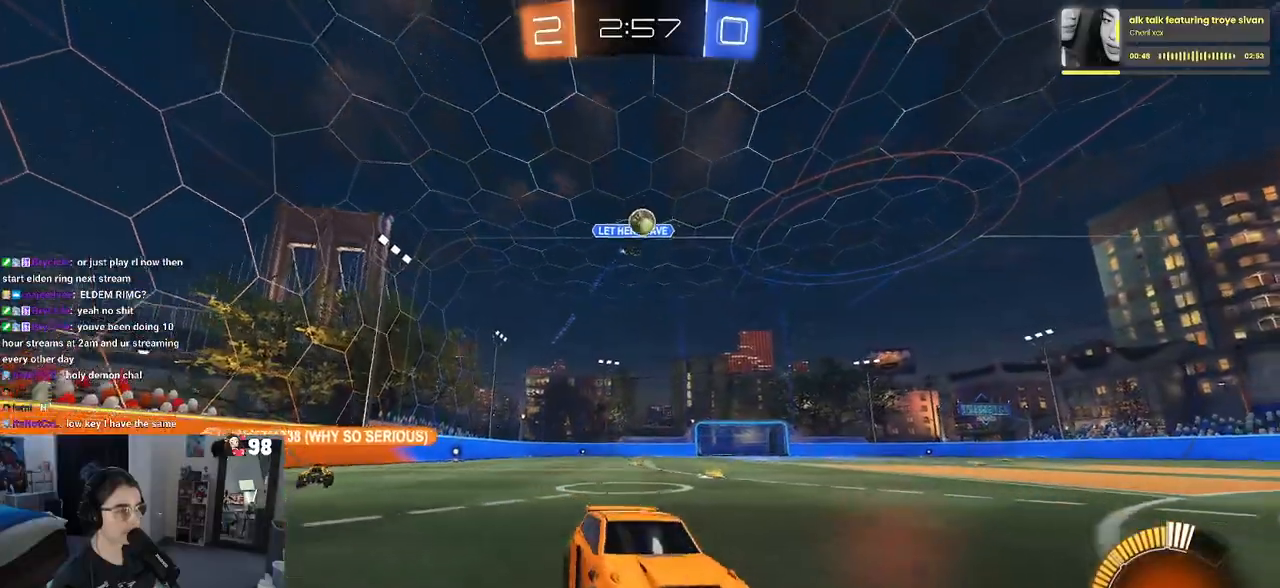
{"buttons": ["R2"], "left_stick": "center", "right_stick": "center", "events": [[17, "left_stick", "left"], [200, "SQUARE", "down"], [317, "SQUARE", "up"], [500, "left_stick", "center"]]}
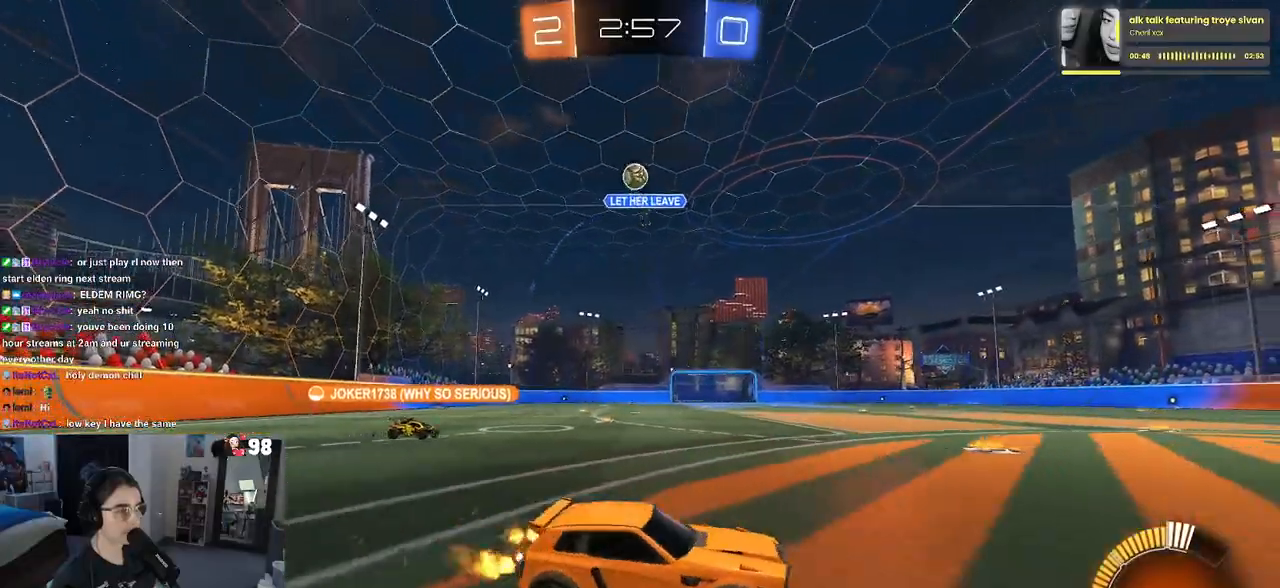
{"buttons": ["R2"], "left_stick": "center", "right_stick": "center", "events": [[17, "left_stick", "down-right"], [333, "left_stick", "center"]]}
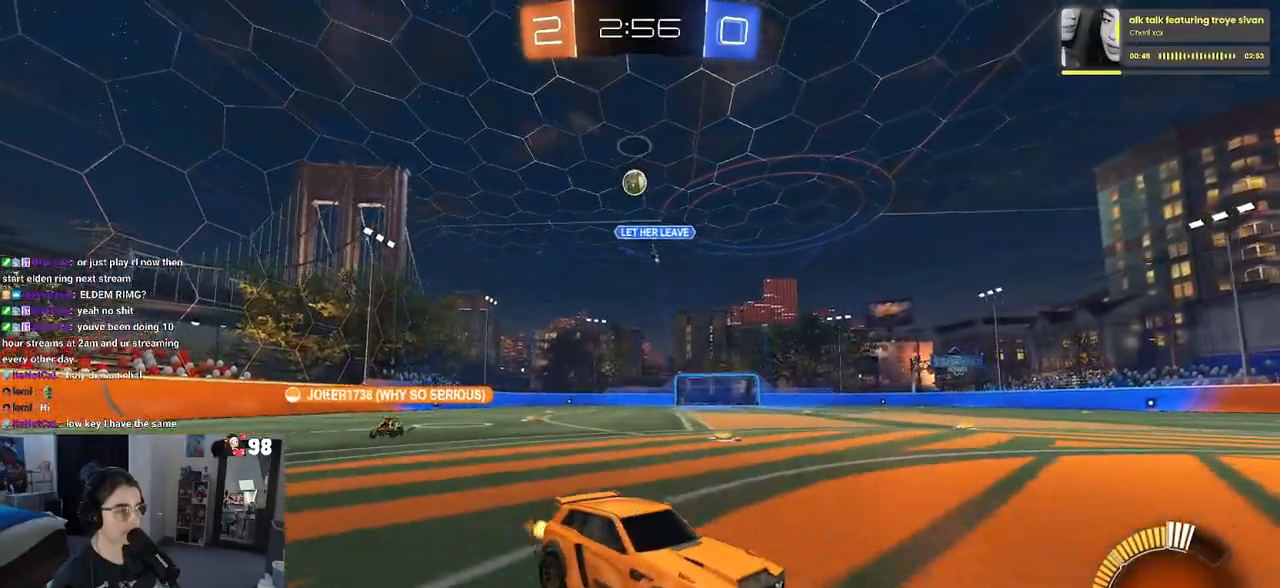
{"buttons": ["SQUARE", "R2"], "left_stick": "left", "right_stick": "center", "events": [[33, "left_stick", "left"], [67, "SQUARE", "down"], [183, "left_stick", "center"], [400, "left_stick", "left"]]}
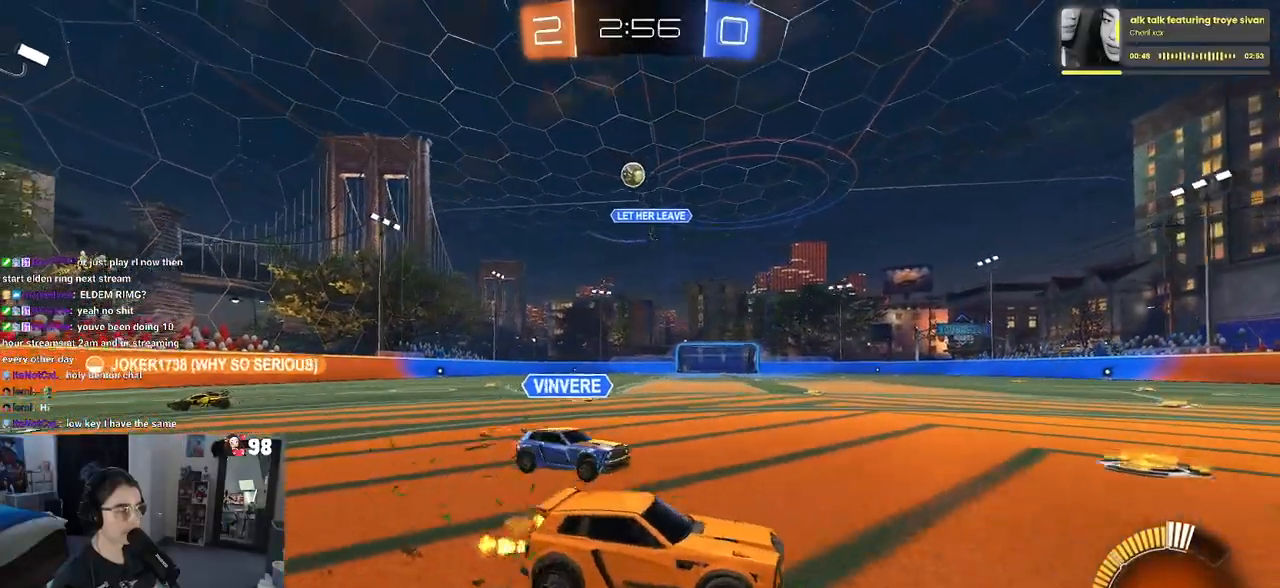
{"buttons": ["SQUARE", "R2"], "left_stick": "down-right", "right_stick": "center", "events": [[17, "SQUARE", "up"], [150, "left_stick", "down-right"], [433, "SQUARE", "down"]]}
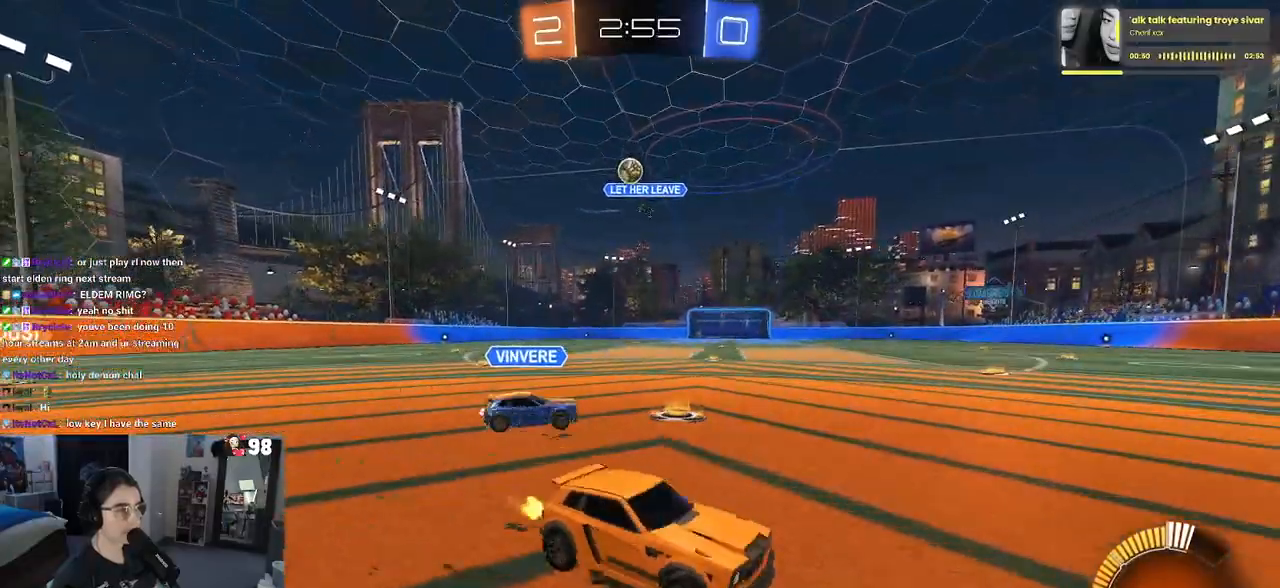
{"buttons": ["R2"], "left_stick": "down-right", "right_stick": "center", "events": [[100, "SQUARE", "up"]]}
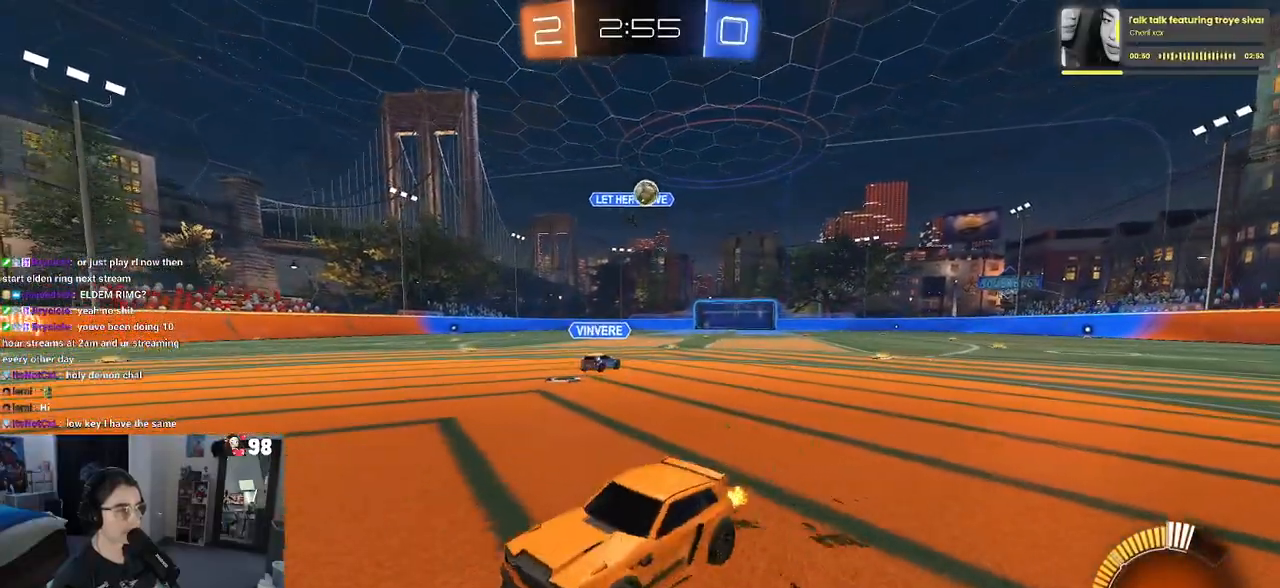
{"buttons": ["L2"], "left_stick": "down-right", "right_stick": "center", "events": [[183, "L2", "down"], [183, "R2", "up"], [233, "left_stick", "center"], [333, "left_stick", "down"], [383, "left_stick", "down-right"]]}
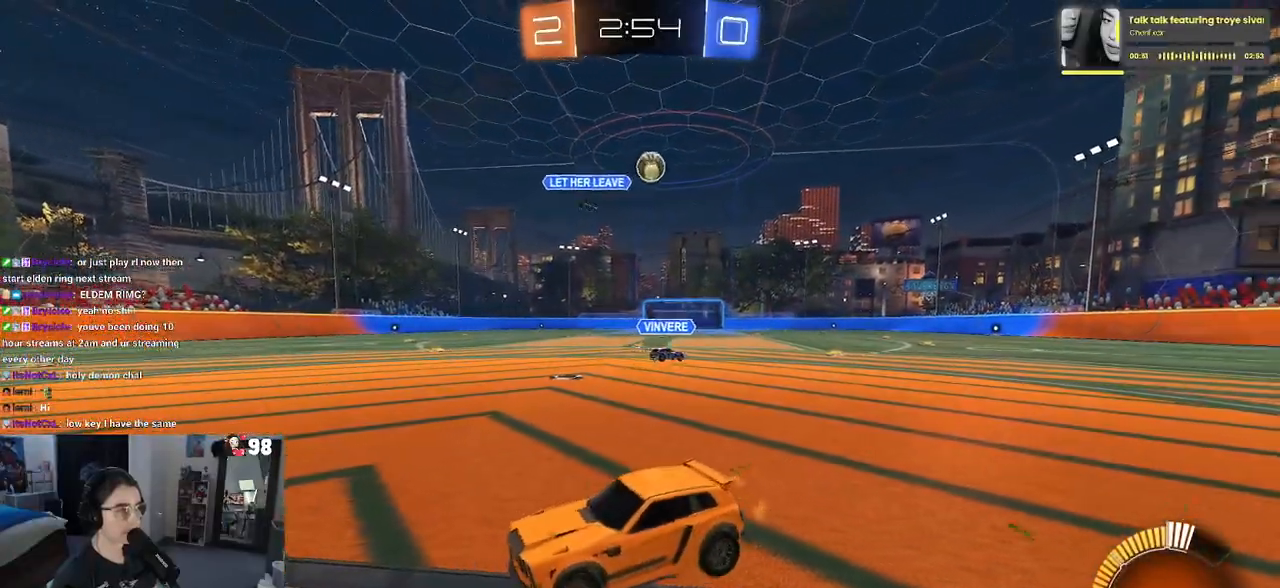
{"buttons": ["L2"], "left_stick": "center", "right_stick": "center", "events": [[100, "left_stick", "center"]]}
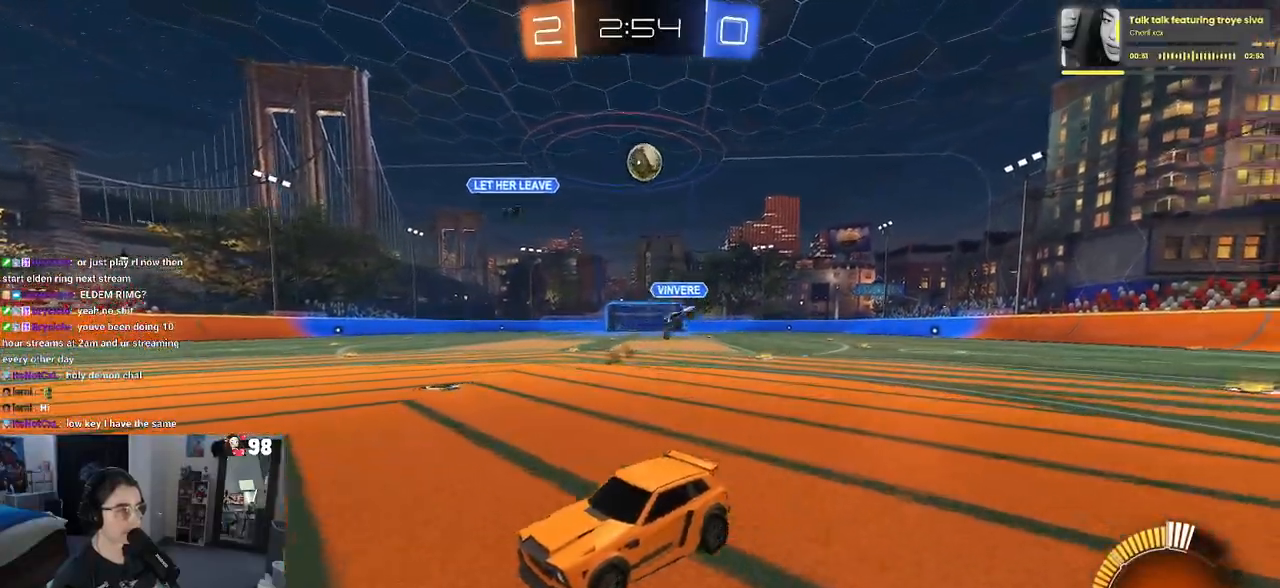
{"buttons": ["R2"], "left_stick": "down-right", "right_stick": "center", "events": [[17, "left_stick", "right"], [67, "left_stick", "down-right"], [150, "CROSS", "down"], [233, "R2", "down"], [300, "L2", "up"], [450, "CROSS", "up"]]}
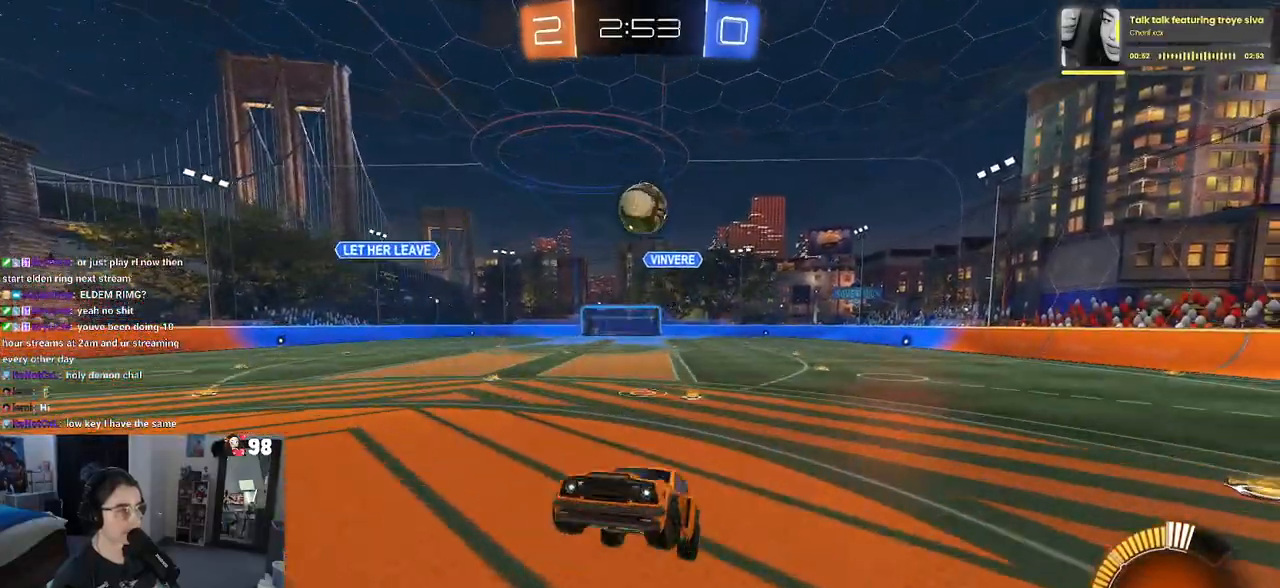
{"buttons": ["L1"], "left_stick": "up", "right_stick": "center", "events": [[167, "left_stick", "up-right"], [217, "L1", "down"], [250, "R2", "up"], [417, "left_stick", "up"]]}
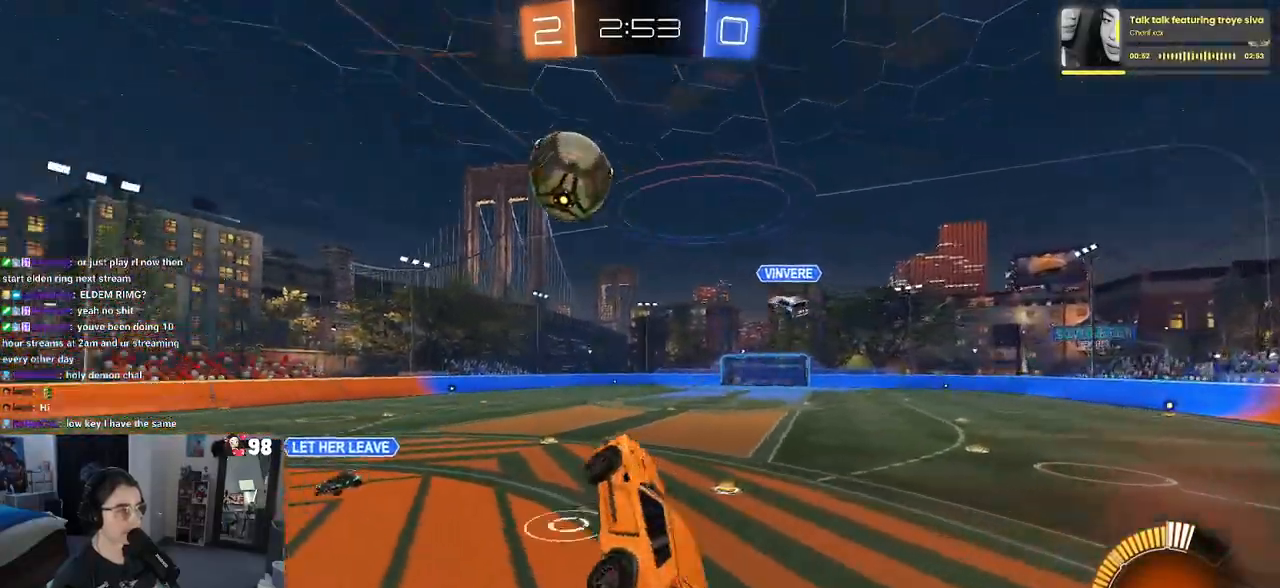
{"buttons": ["R2"], "left_stick": "left", "right_stick": "center", "events": [[67, "L1", "up"], [67, "left_stick", "center"], [133, "R2", "down"], [300, "left_stick", "up-left"], [483, "left_stick", "left"]]}
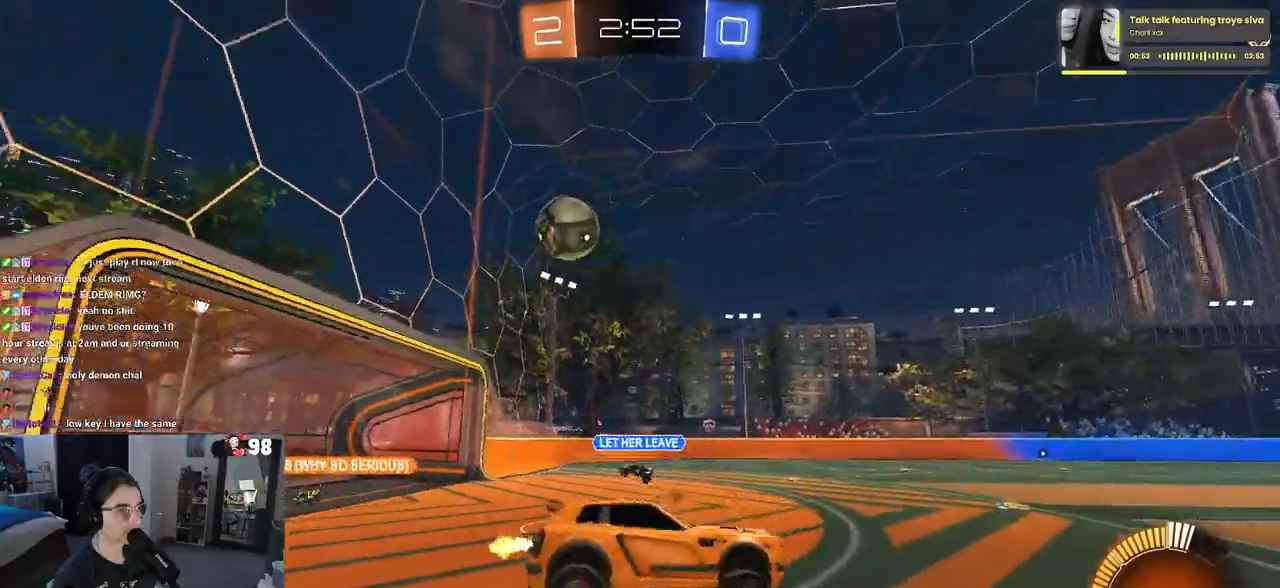
{"buttons": ["R2"], "left_stick": "left", "right_stick": "center", "events": []}
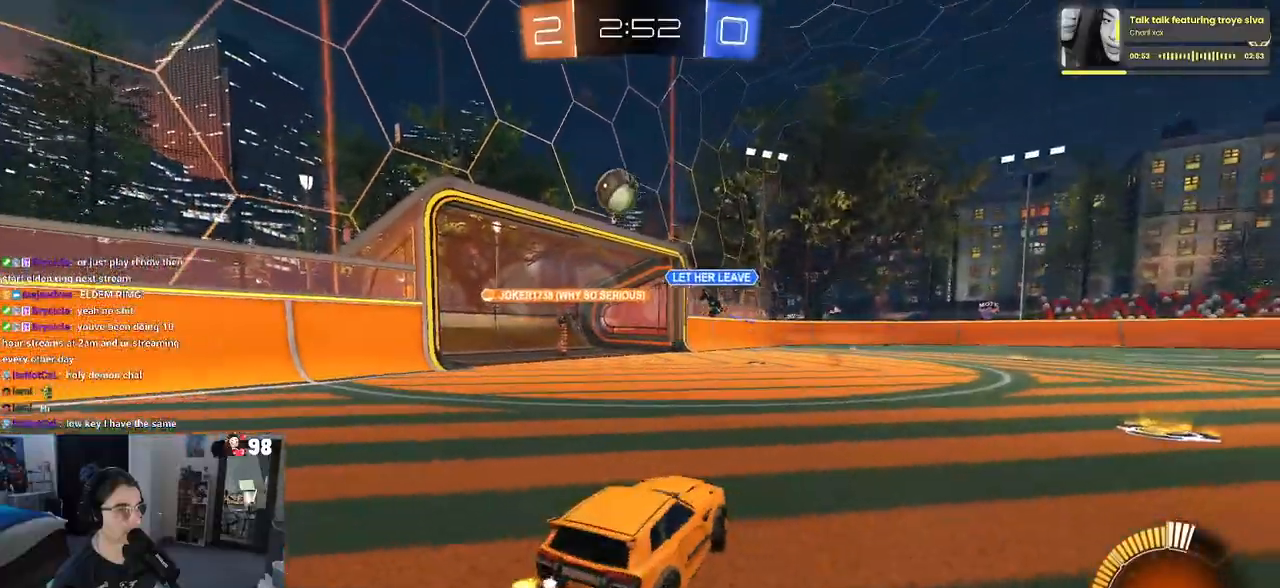
{"buttons": ["R2"], "left_stick": "center", "right_stick": "center", "events": [[200, "left_stick", "center"], [283, "left_stick", "left"], [383, "left_stick", "center"]]}
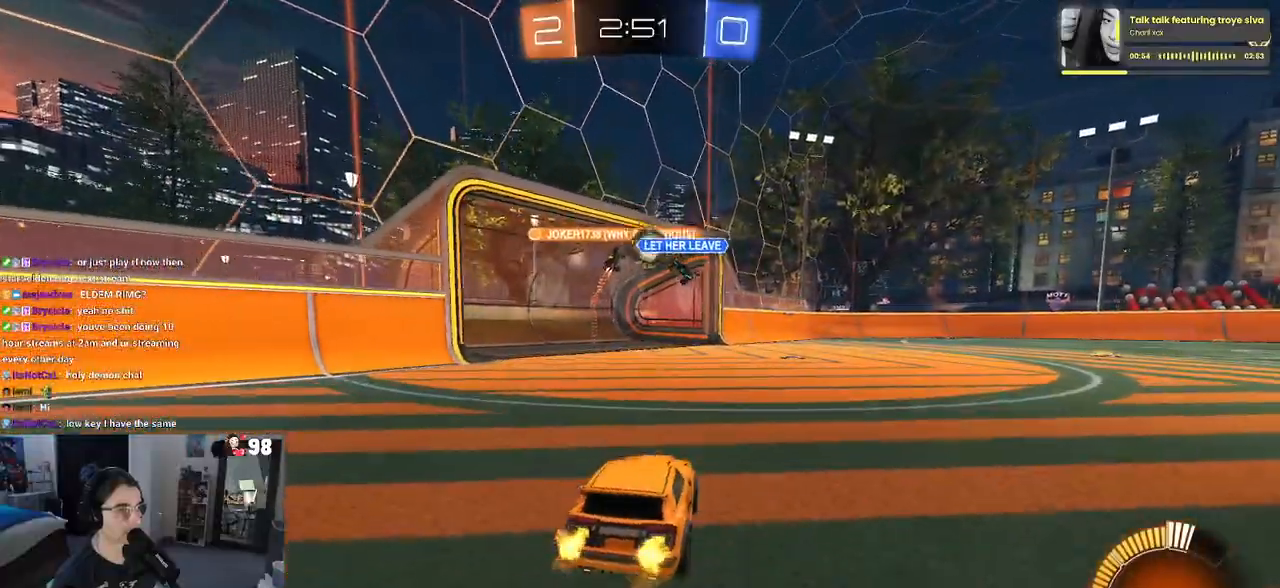
{"buttons": [], "left_stick": "center", "right_stick": "center", "events": [[500, "R2", "up"]]}
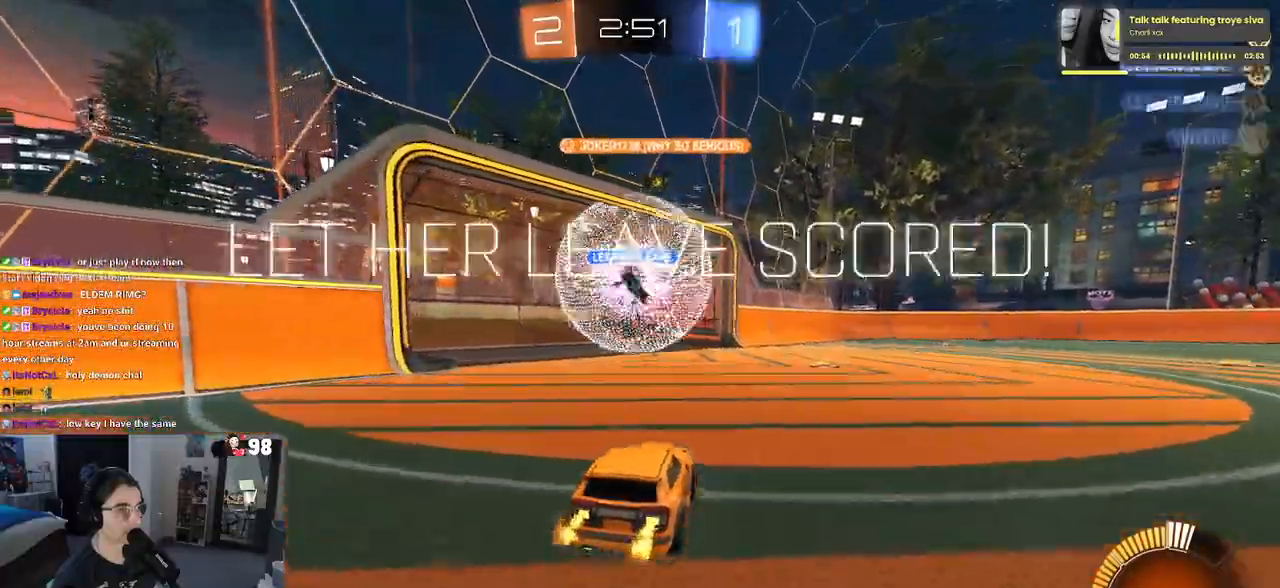
{"buttons": [], "left_stick": "center", "right_stick": "center", "events": []}
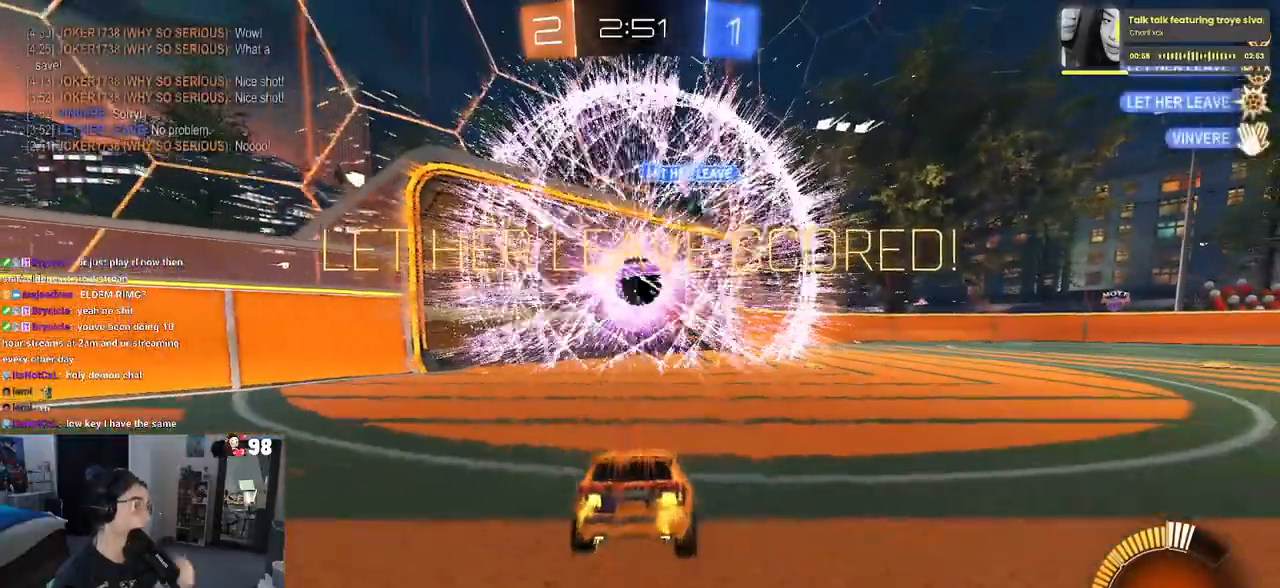
{"buttons": [], "left_stick": "center", "right_stick": "center", "events": []}
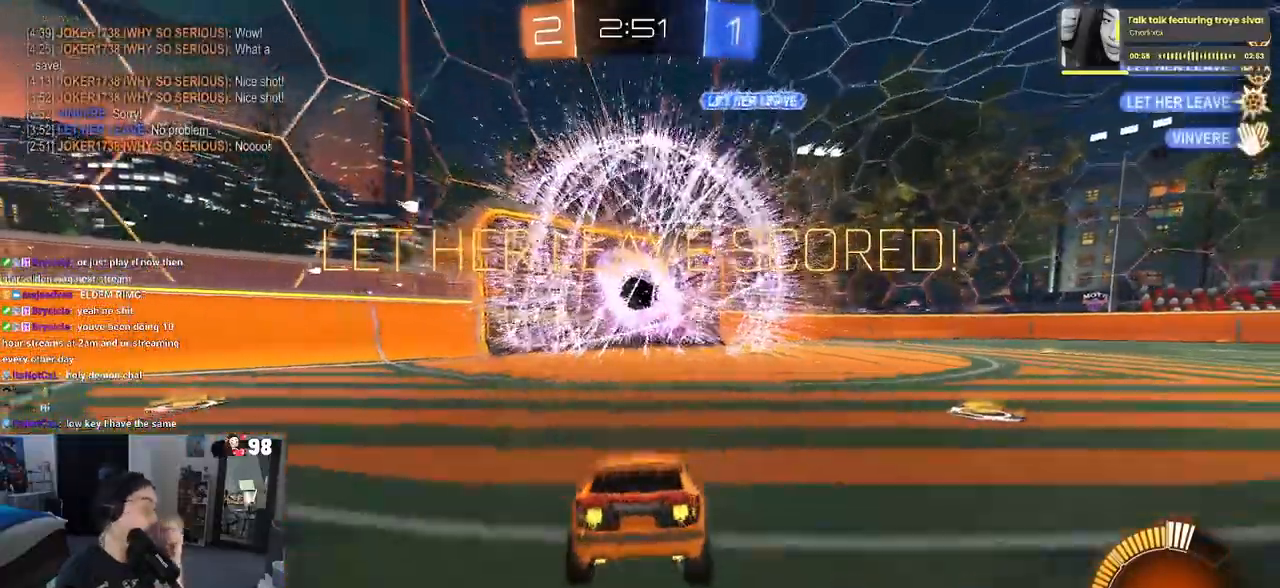
{"buttons": [], "left_stick": "center", "right_stick": "center", "events": []}
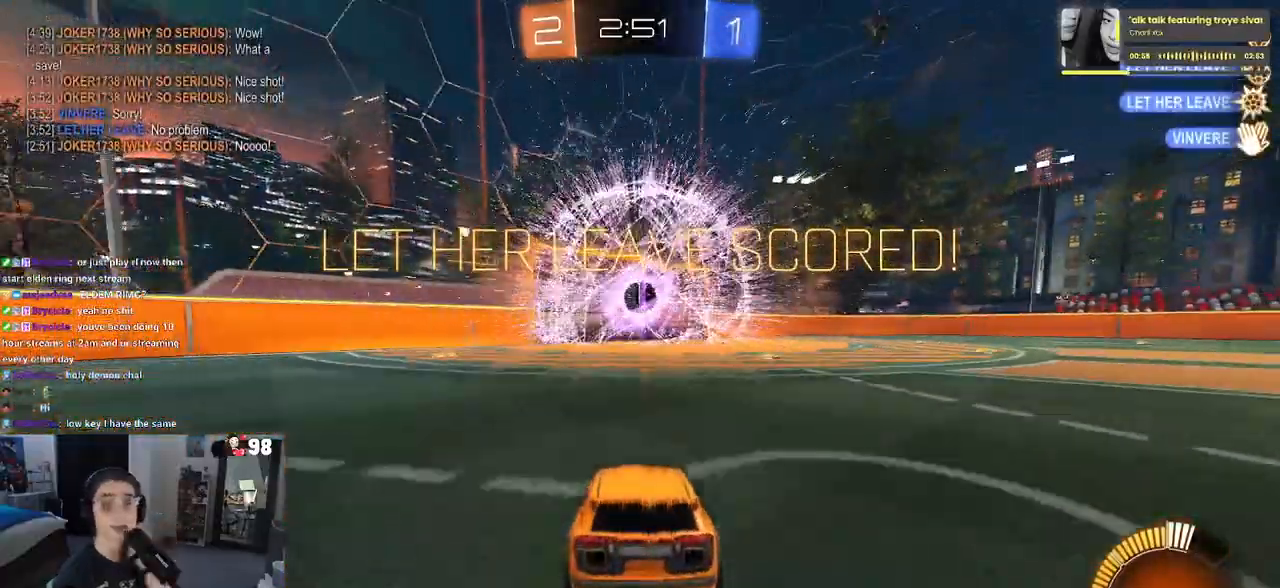
{"buttons": [], "left_stick": "center", "right_stick": "center", "events": []}
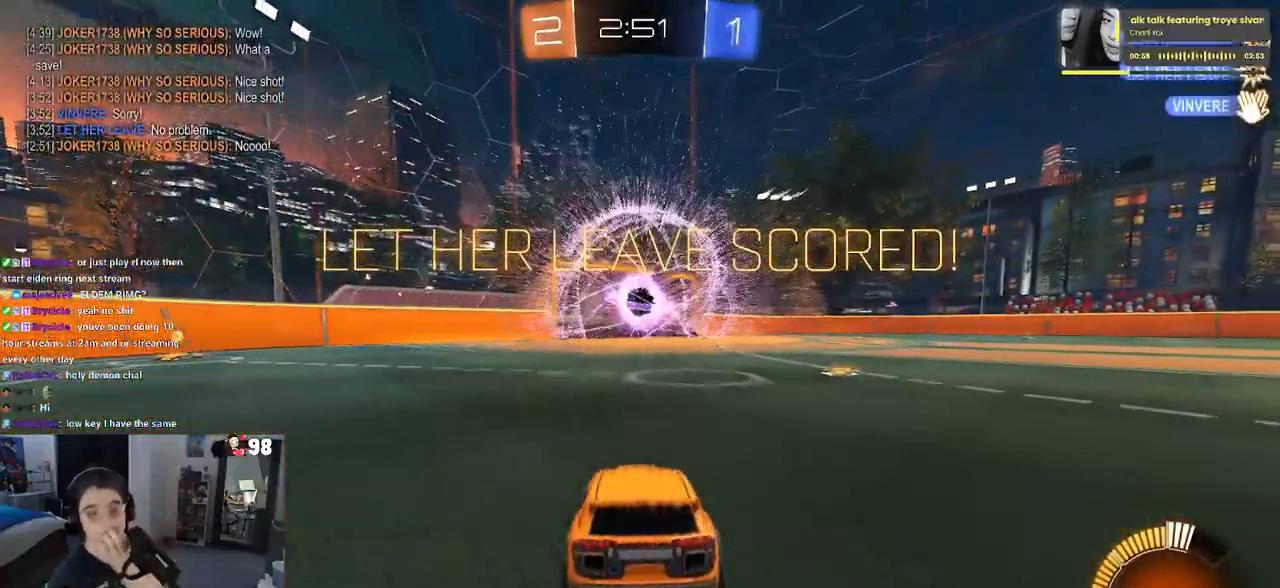
{"buttons": [], "left_stick": "center", "right_stick": "center", "events": []}
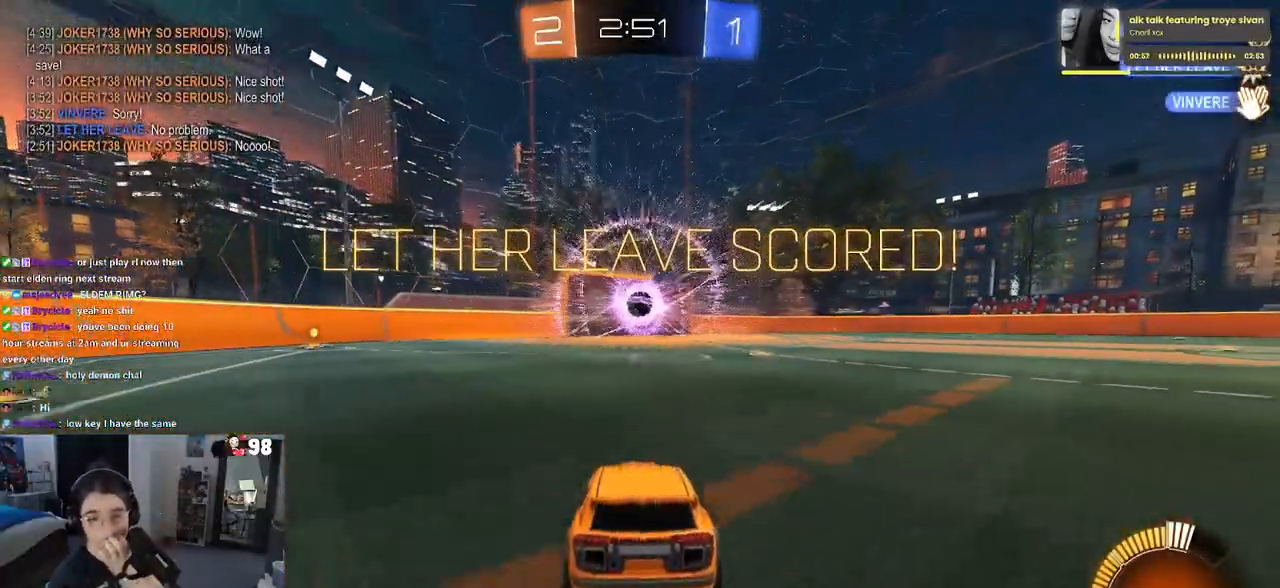
{"buttons": [], "left_stick": "center", "right_stick": "center", "events": []}
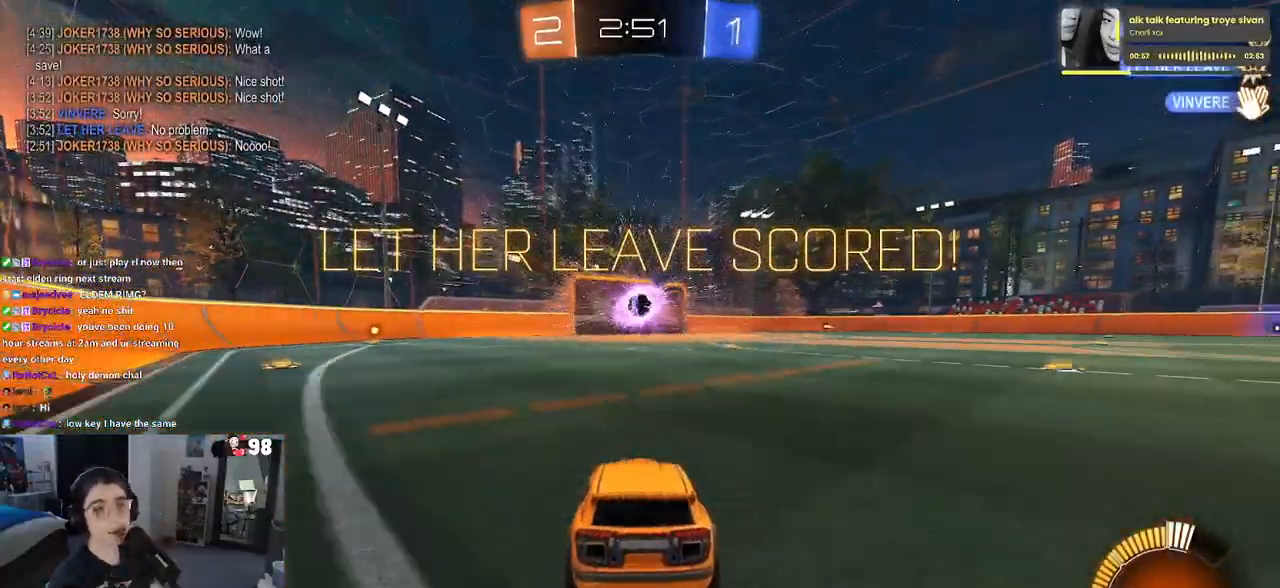
{"buttons": ["CROSS"], "left_stick": "center", "right_stick": "center", "events": [[383, "CROSS", "down"]]}
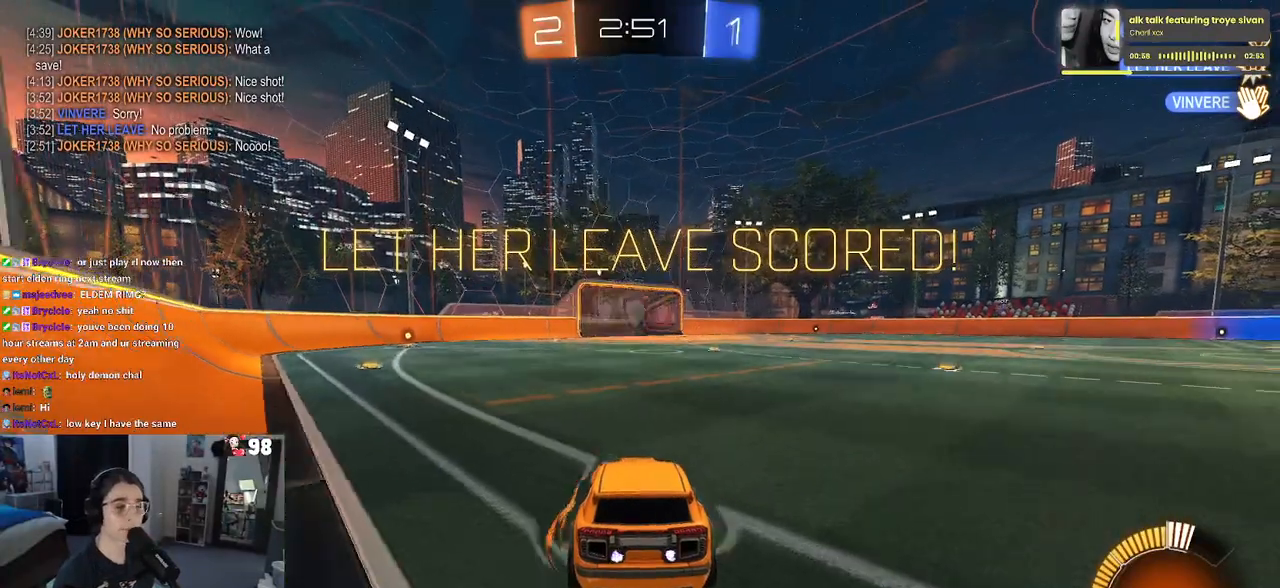
{"buttons": [], "left_stick": "center", "right_stick": "center", "events": [[67, "CROSS", "up"], [83, "CROSS", "down"], [250, "CROSS", "up"], [367, "CROSS", "down"], [483, "CROSS", "up"]]}
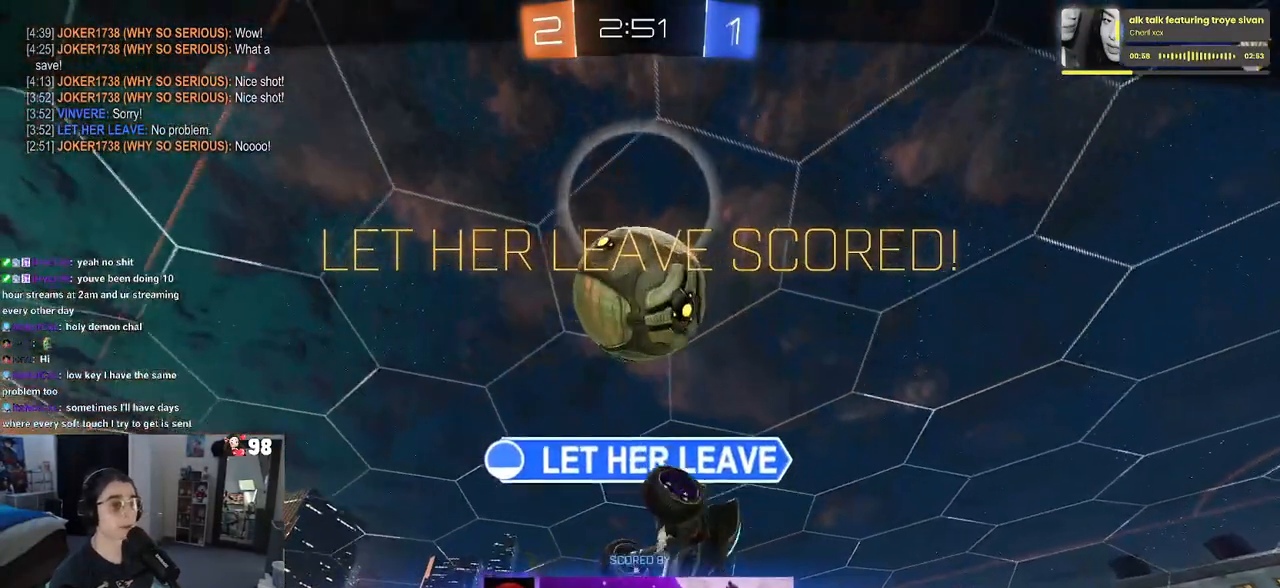
{"buttons": ["CROSS"], "left_stick": "center", "right_stick": "center", "events": [[117, "CROSS", "down"], [233, "CROSS", "up"], [383, "CROSS", "down"]]}
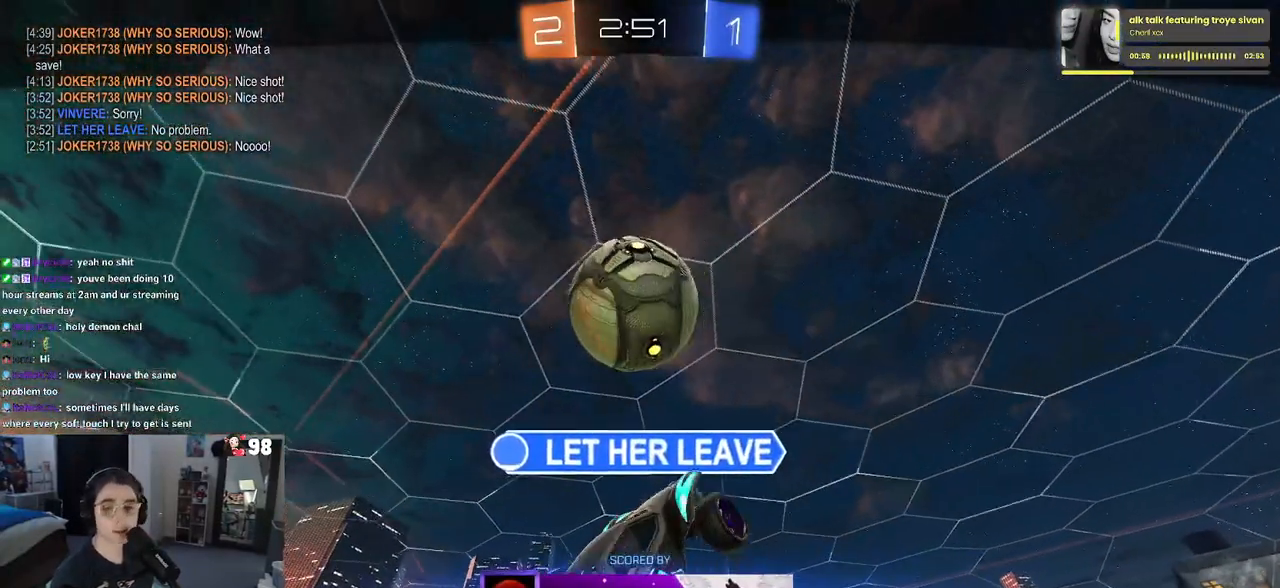
{"buttons": [], "left_stick": "center", "right_stick": "center", "events": [[83, "CROSS", "up"], [183, "CROSS", "down"], [383, "CROSS", "up"]]}
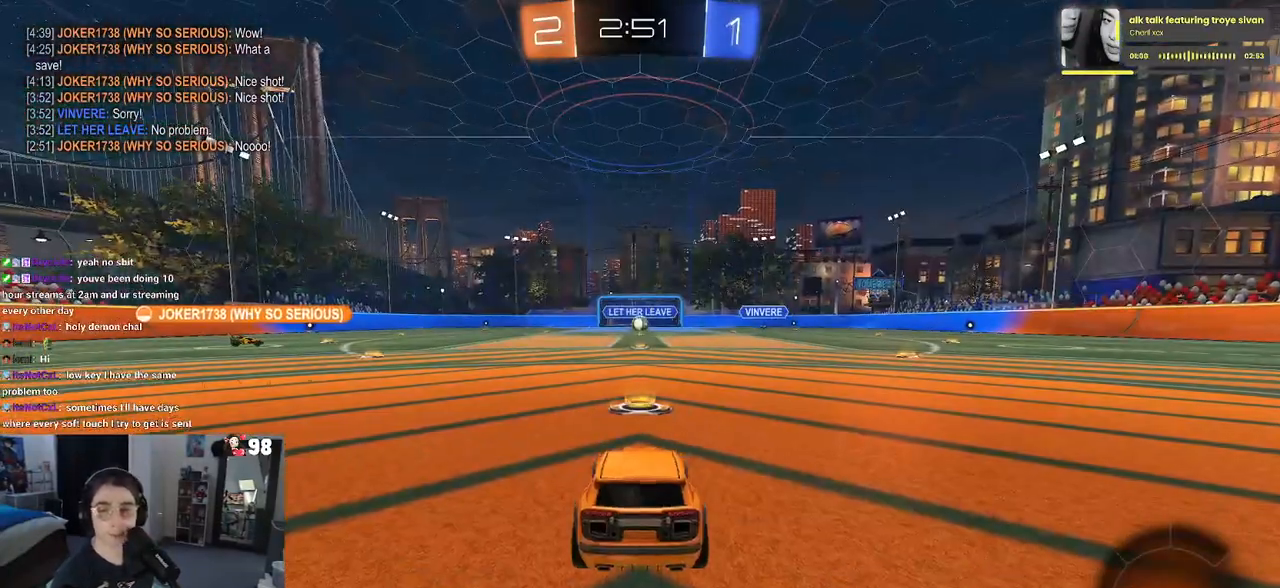
{"buttons": [], "left_stick": "center", "right_stick": "center", "events": [[17, "CROSS", "down"], [217, "CROSS", "up"], [233, "CROSS", "down"], [483, "CROSS", "up"]]}
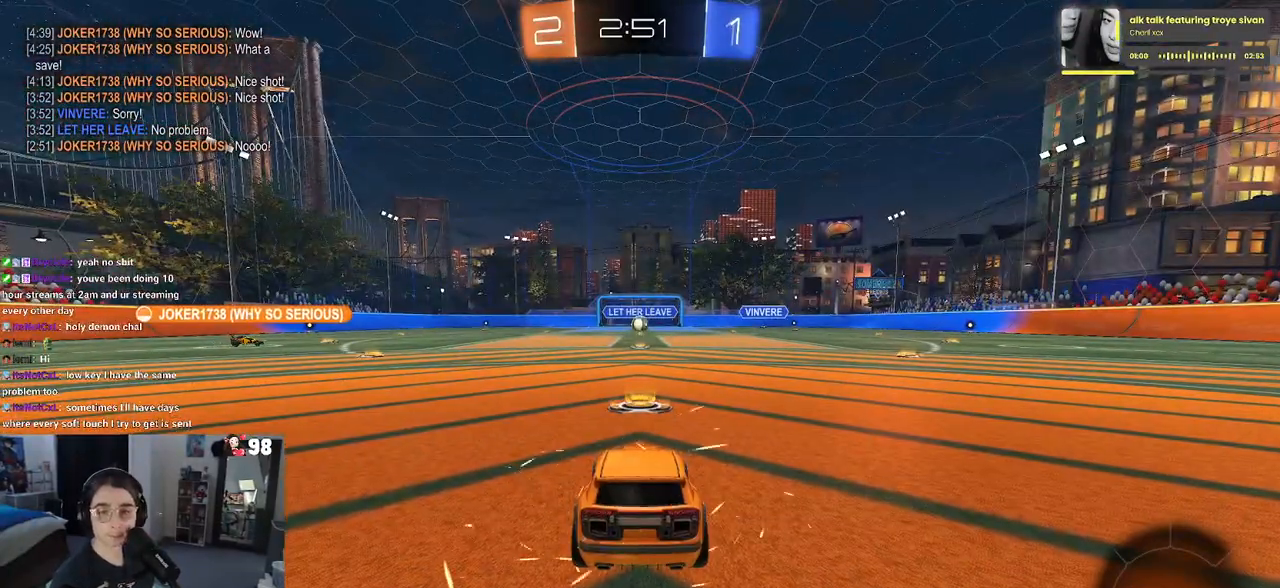
{"buttons": [], "left_stick": "center", "right_stick": "center", "events": []}
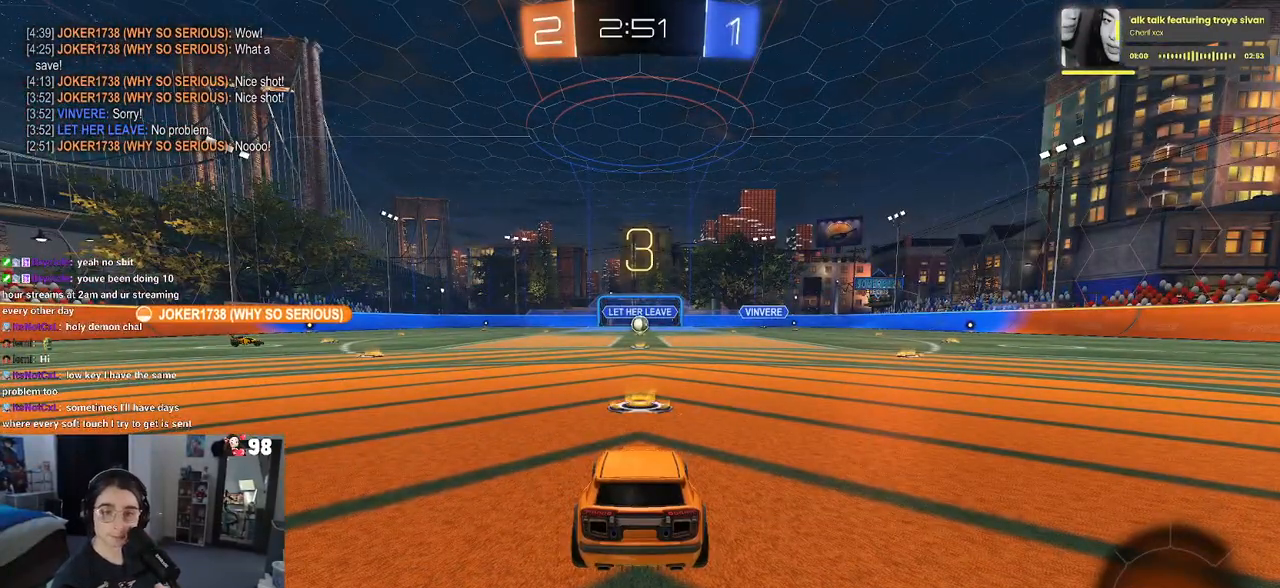
{"buttons": [], "left_stick": "center", "right_stick": "center", "events": []}
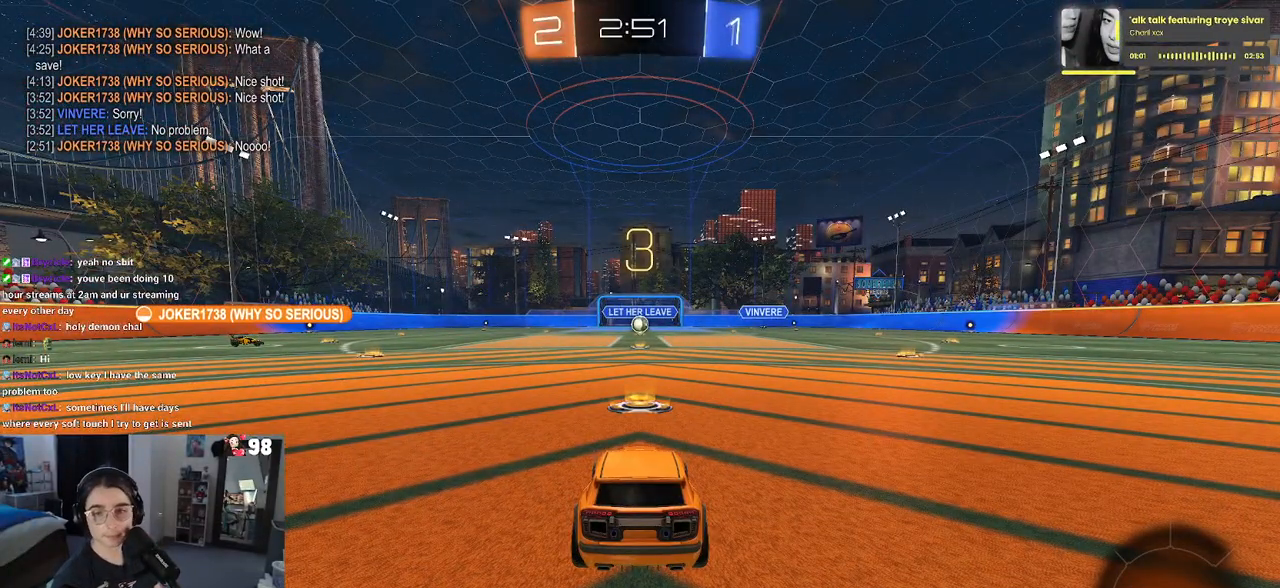
{"buttons": [], "left_stick": "center", "right_stick": "center", "events": []}
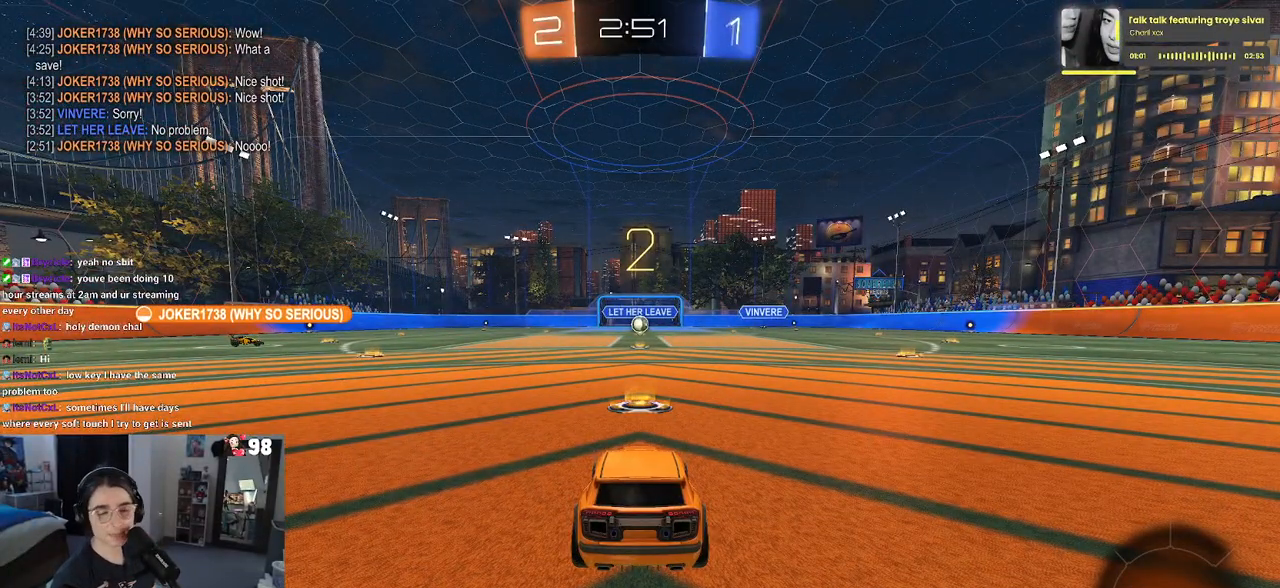
{"buttons": ["R2"], "left_stick": "center", "right_stick": "center", "events": [[350, "R2", "down"]]}